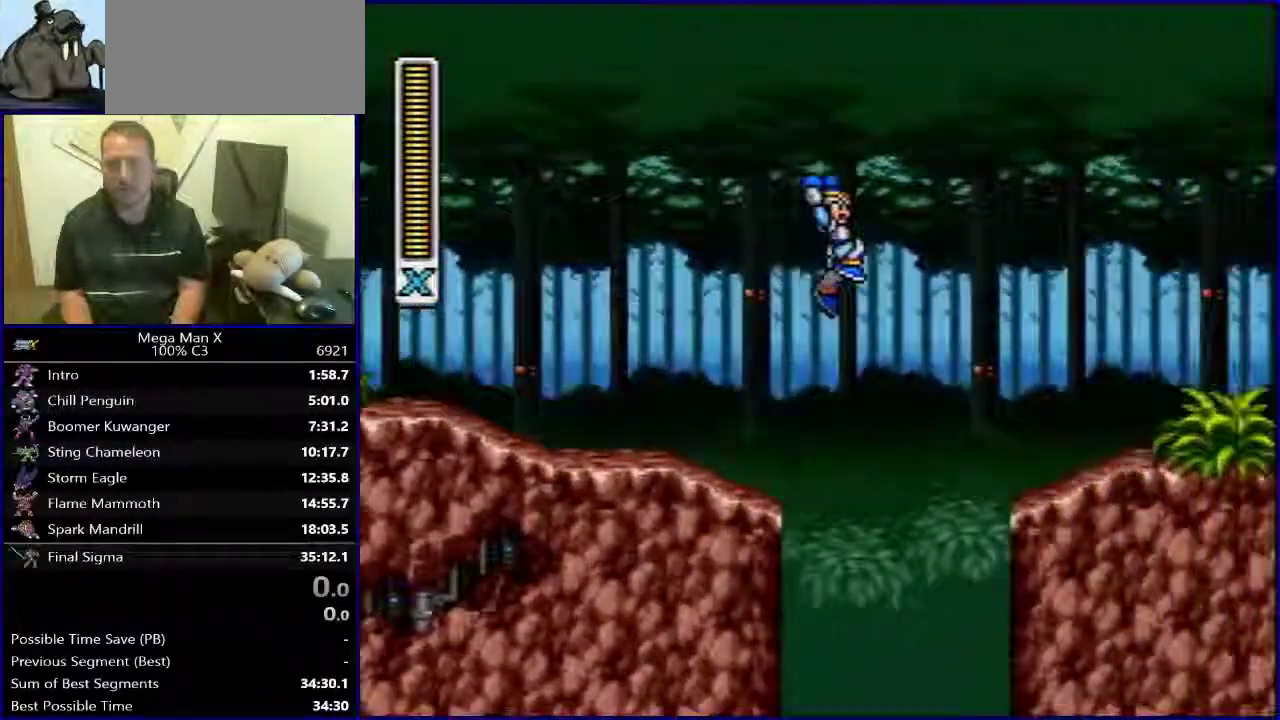
Gameplay with a controller (Nintendo layout); each line is a JSON object with the inputs held at the frame after it. "events" lists button and stick changes between this image and that frame as [ms after this image, input, new state], when the widget could be followed in between. Not read: L3 R1 R3 SELECT.
{"buttons": ["DPAD_RIGHT"], "events": [[333, "B", "up"]]}
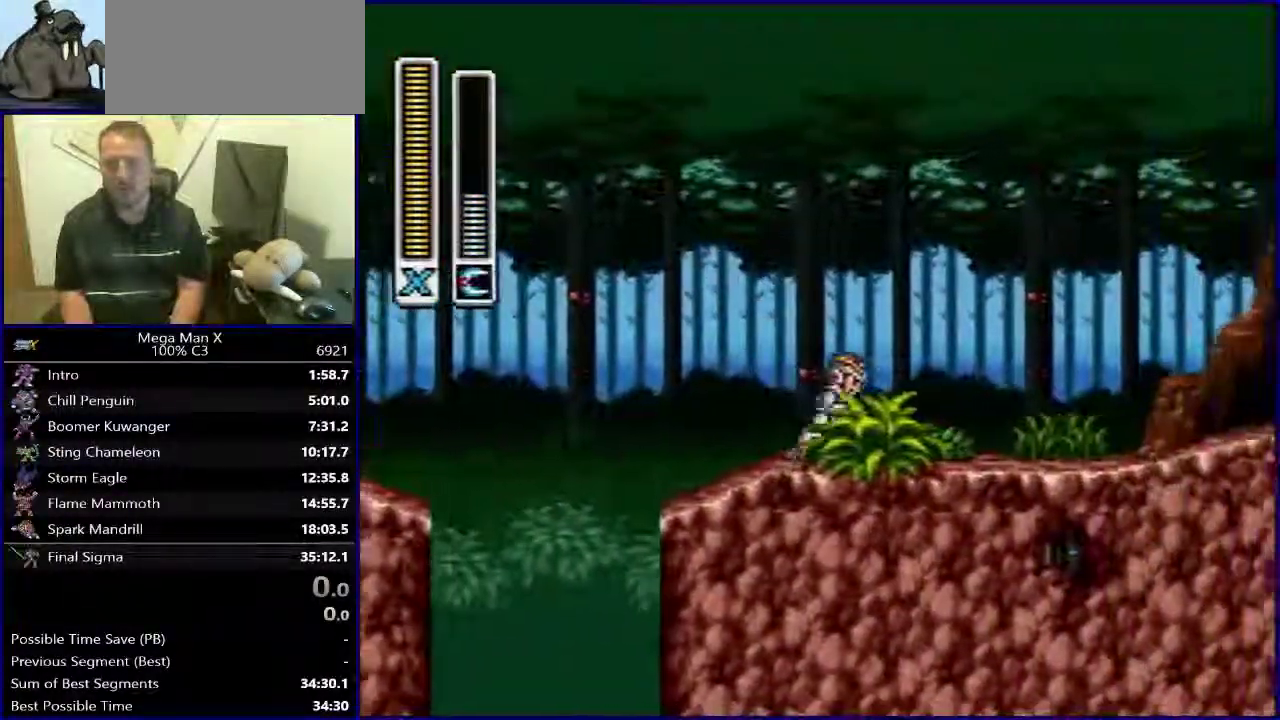
{"buttons": ["B", "DPAD_RIGHT"], "events": [[467, "B", "down"]]}
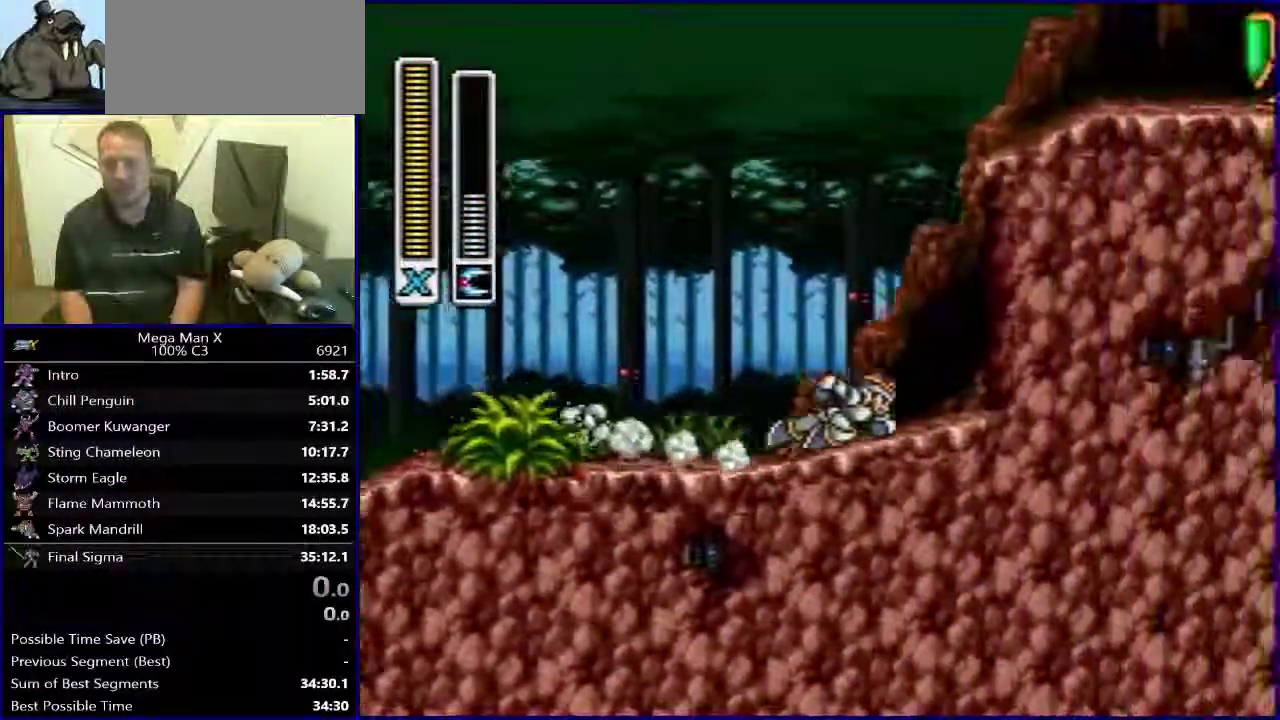
{"buttons": ["B", "DPAD_RIGHT"], "events": [[150, "B", "up"], [200, "B", "down"]]}
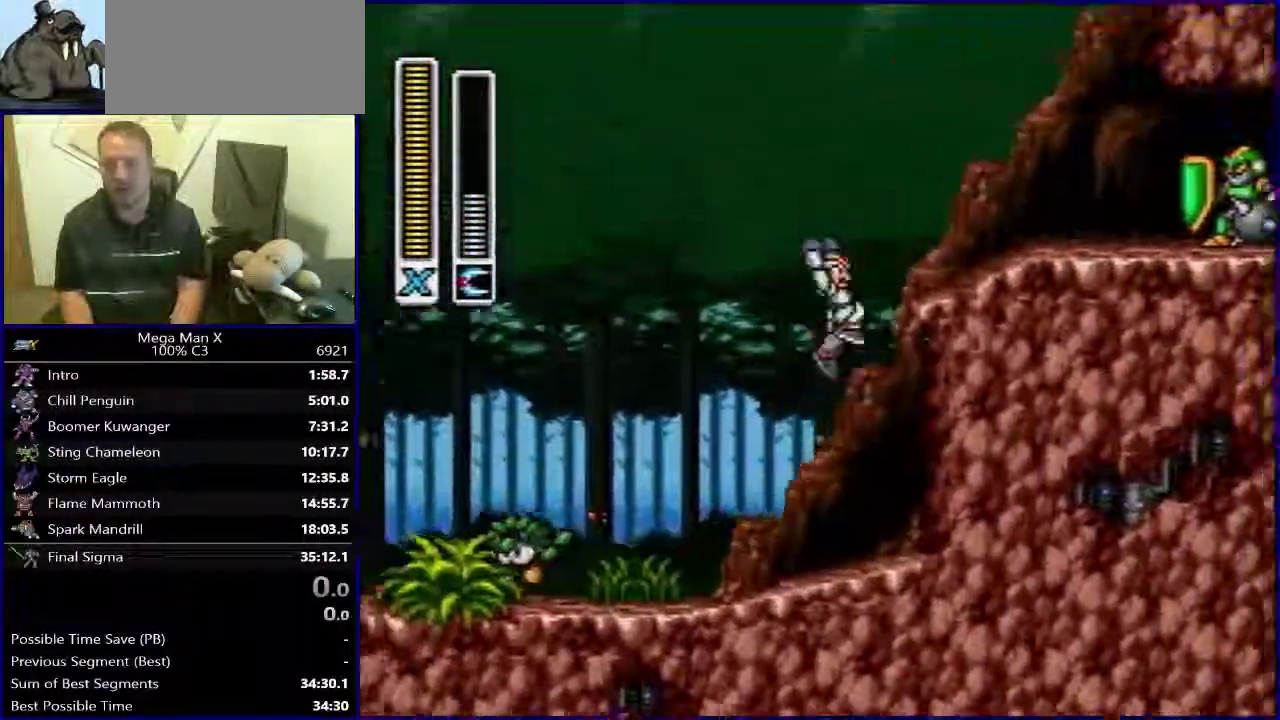
{"buttons": ["B", "DPAD_RIGHT"], "events": [[100, "B", "up"], [183, "B", "down"]]}
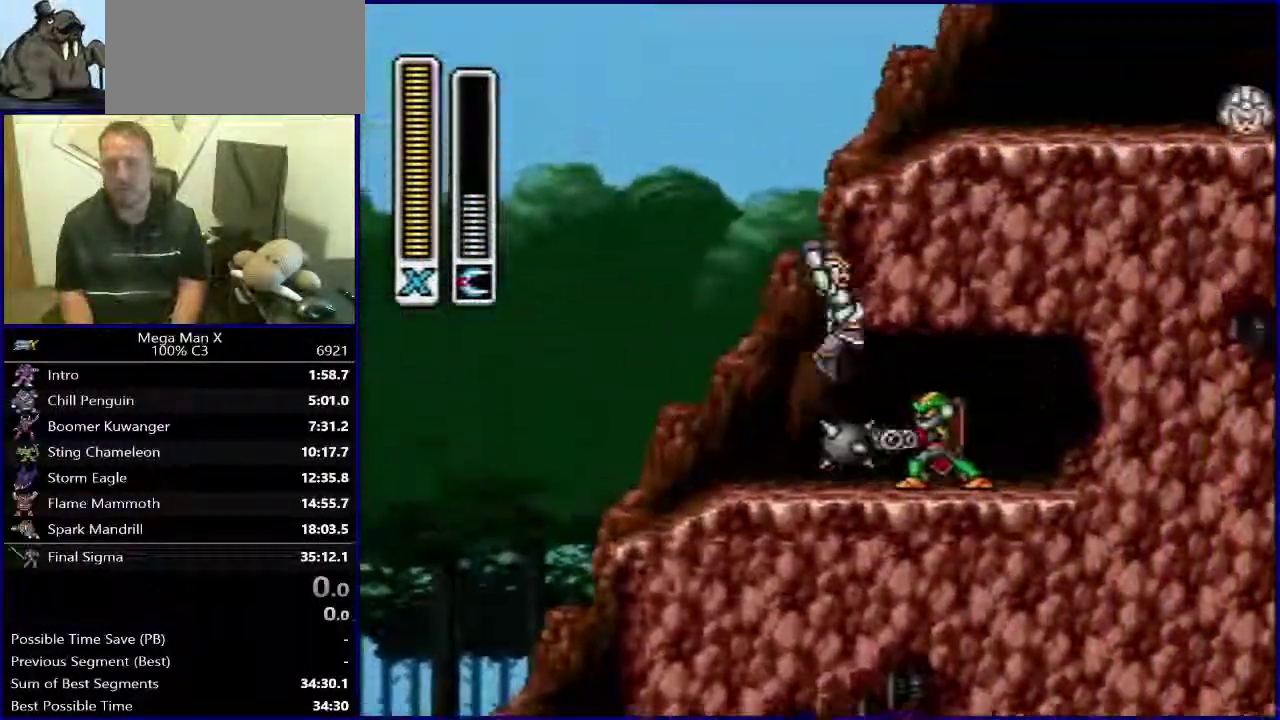
{"buttons": ["DPAD_RIGHT"], "events": [[17, "B", "up"], [67, "B", "down"], [483, "B", "up"]]}
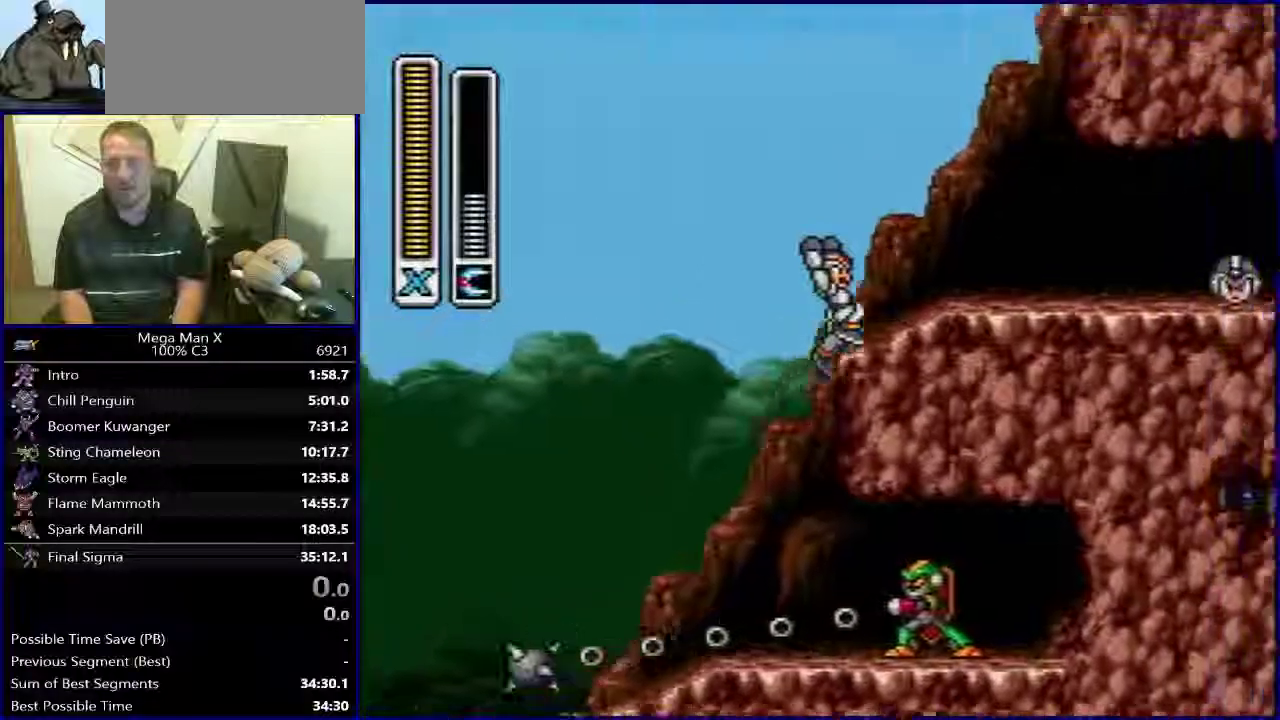
{"buttons": ["DPAD_LEFT"], "events": [[33, "DPAD_RIGHT", "up"], [500, "DPAD_LEFT", "down"]]}
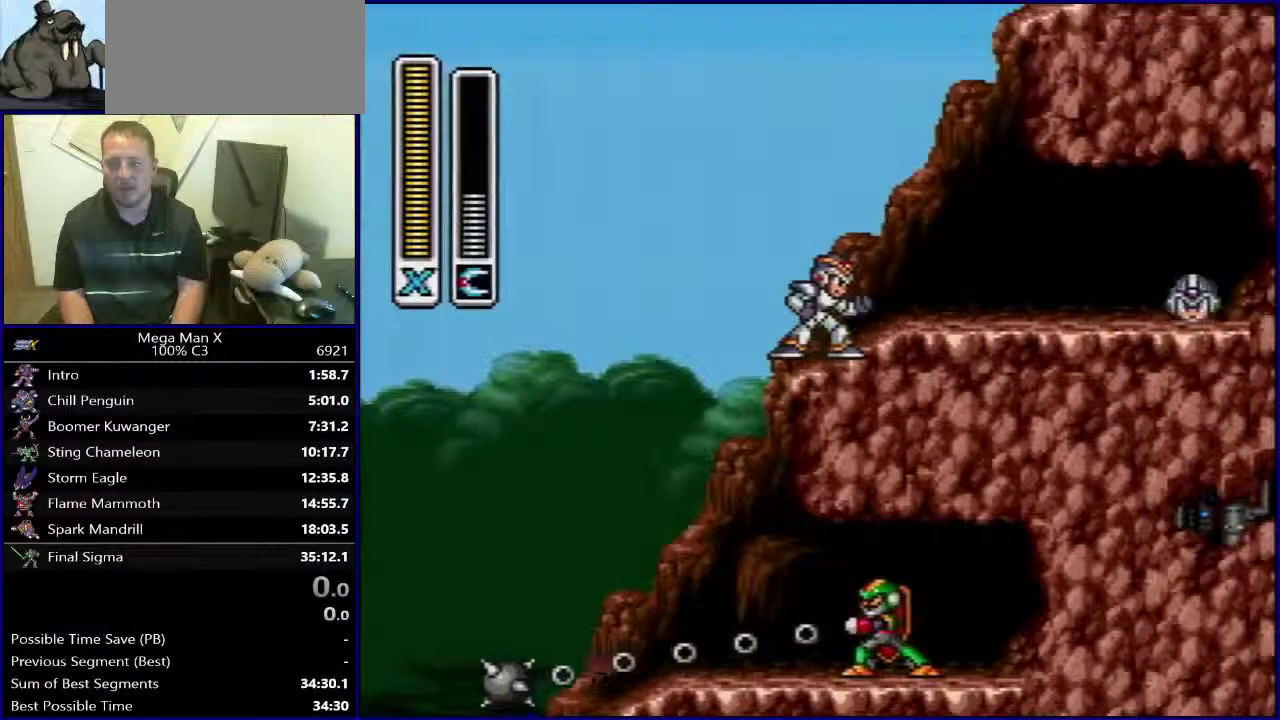
{"buttons": [], "events": [[67, "B", "down"], [167, "B", "up"], [383, "DPAD_LEFT", "up"]]}
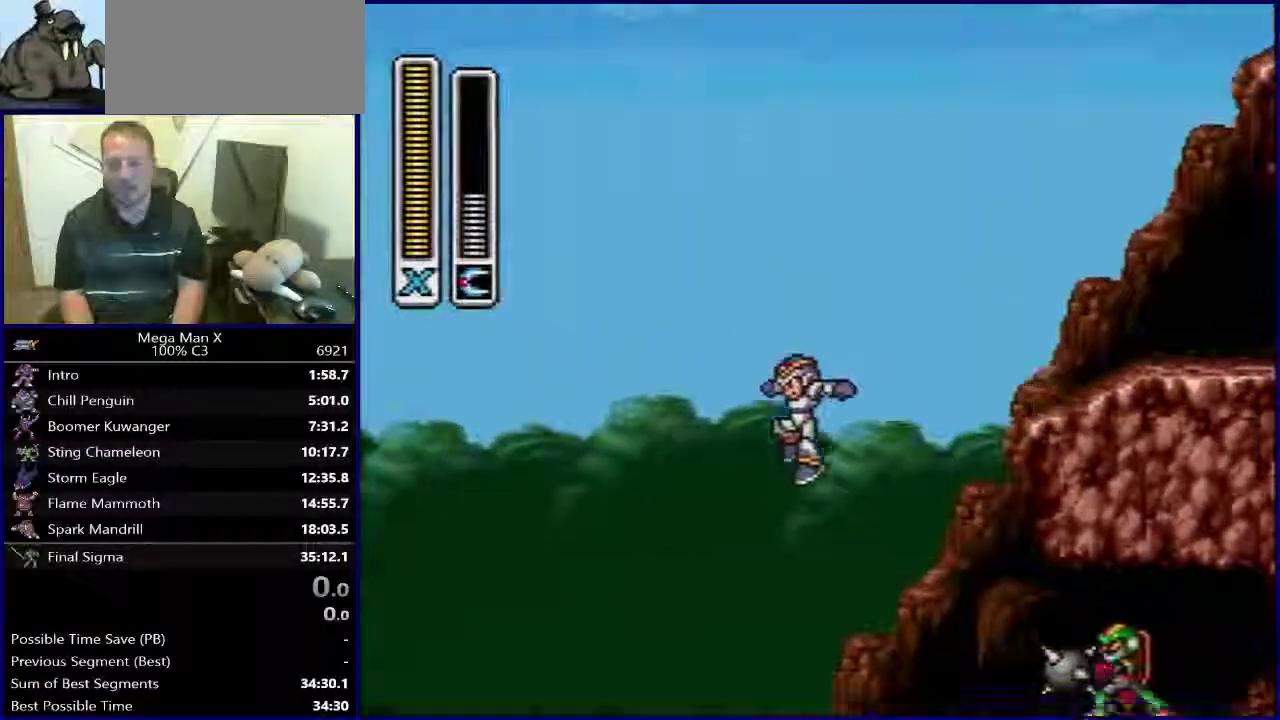
{"buttons": [], "events": [[150, "DPAD_LEFT", "down"], [333, "DPAD_LEFT", "up"]]}
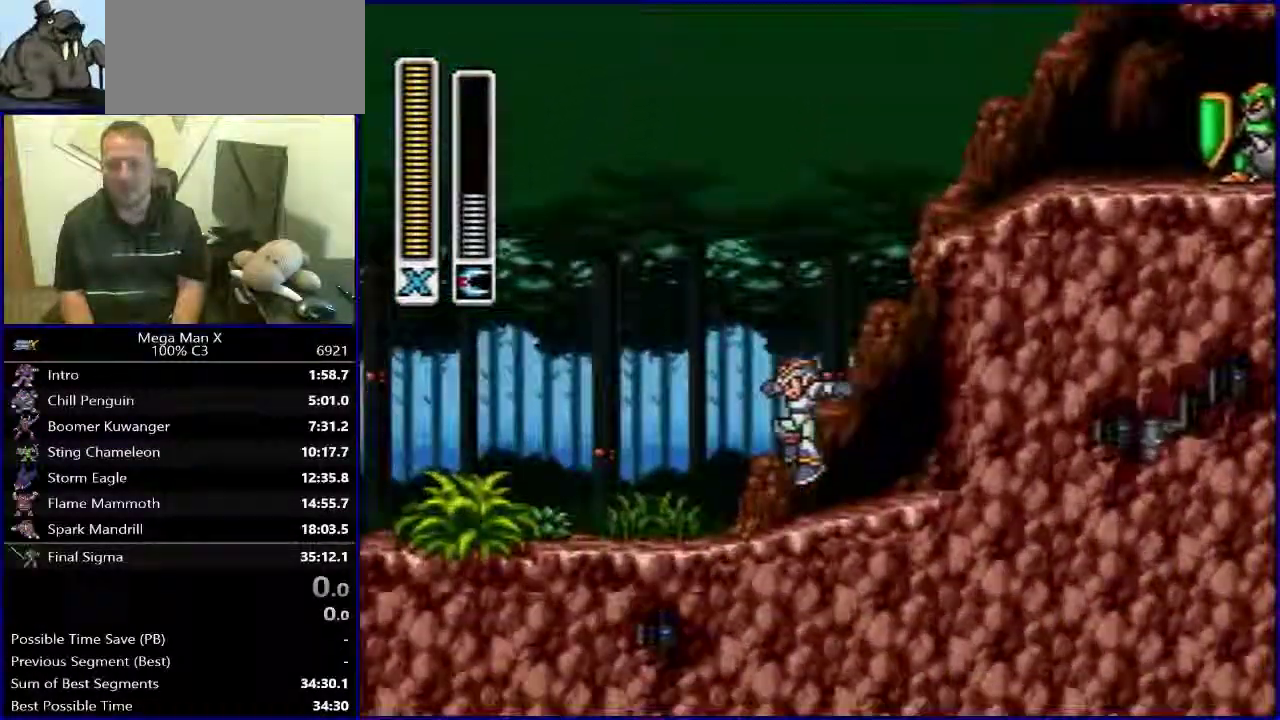
{"buttons": ["B", "DPAD_LEFT"], "events": [[17, "DPAD_LEFT", "down"], [133, "B", "down"]]}
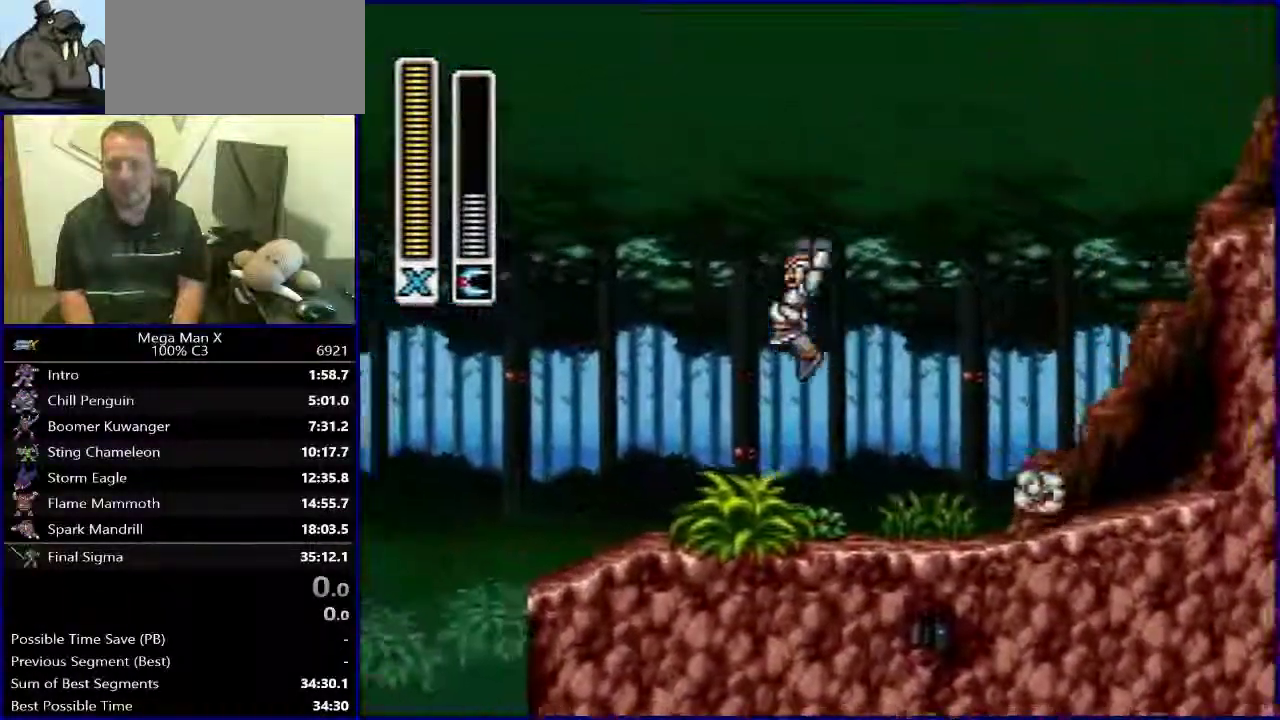
{"buttons": ["B", "DPAD_LEFT"], "events": [[67, "B", "up"], [200, "DPAD_LEFT", "up"], [383, "DPAD_LEFT", "down"], [500, "B", "down"]]}
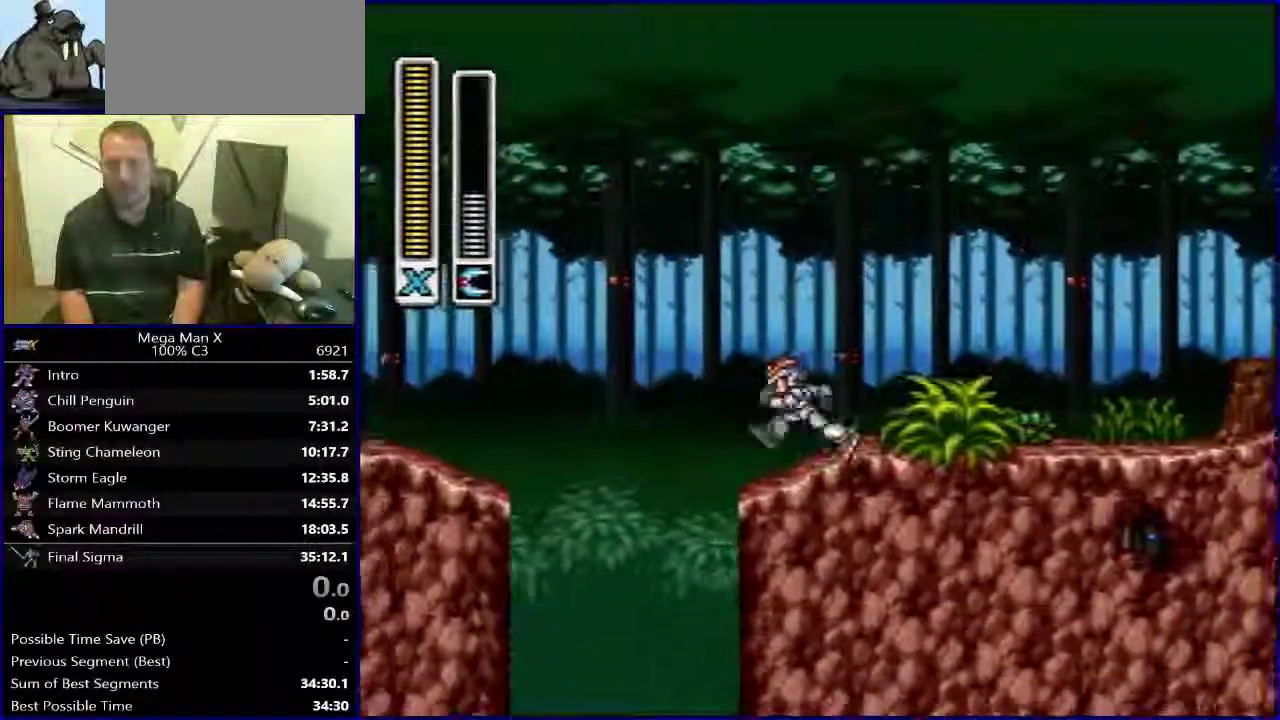
{"buttons": ["DPAD_LEFT"], "events": [[267, "B", "up"]]}
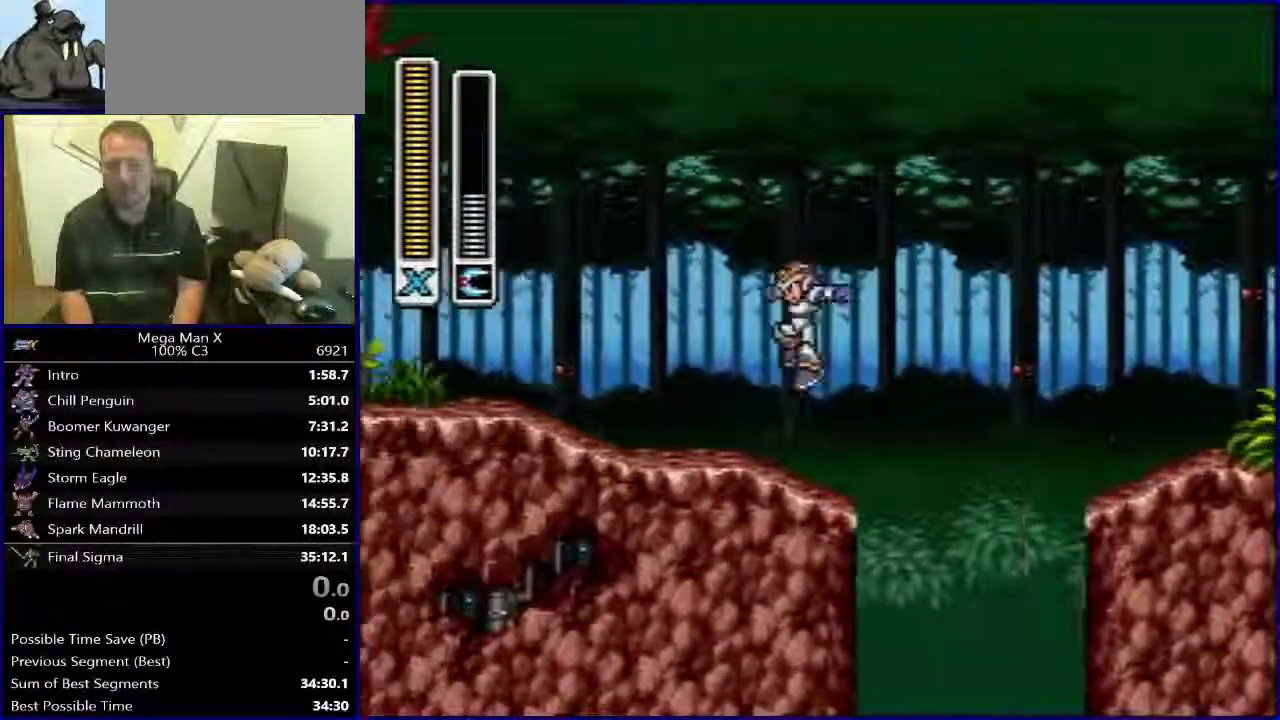
{"buttons": [], "events": [[117, "DPAD_LEFT", "up"]]}
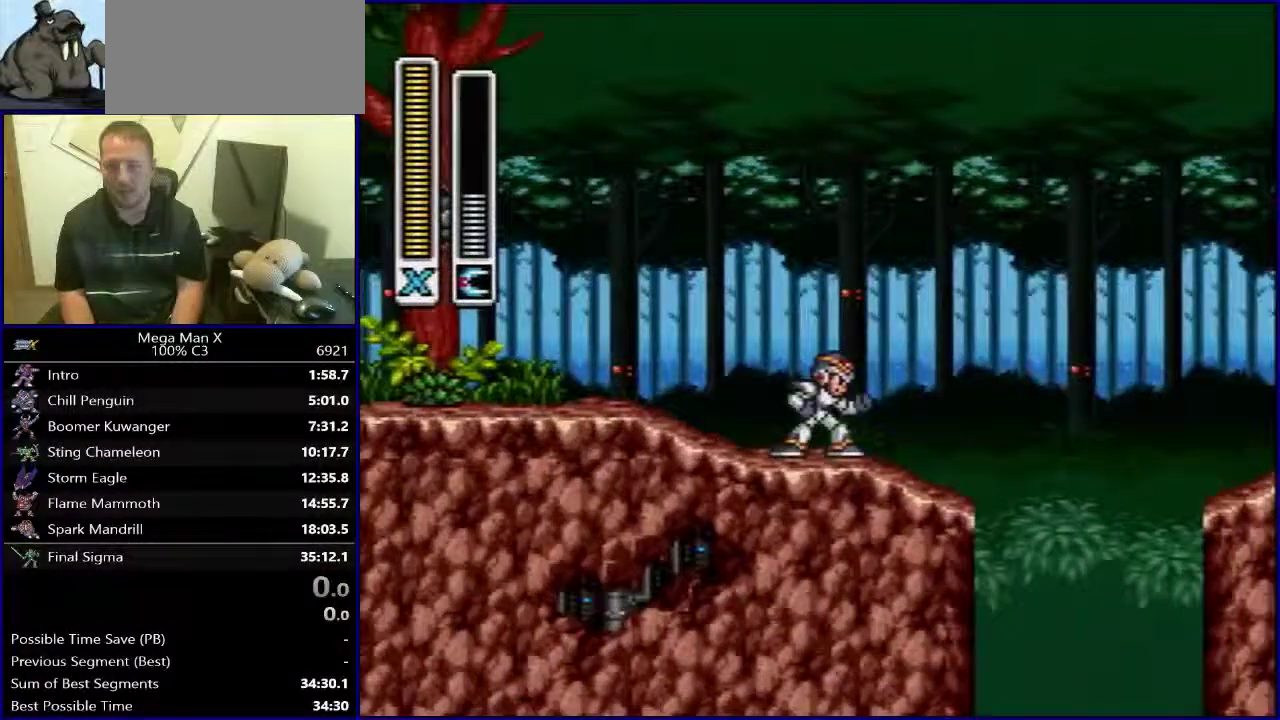
{"buttons": ["DPAD_LEFT"], "events": [[133, "DPAD_LEFT", "down"]]}
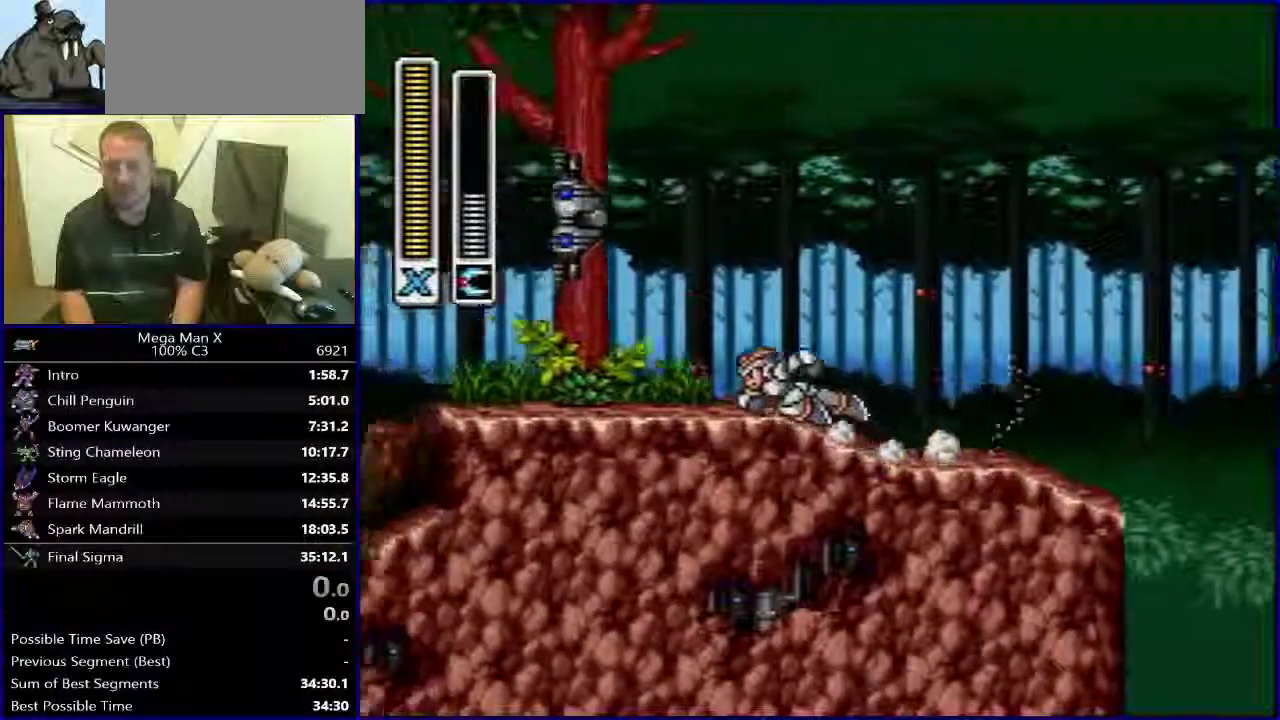
{"buttons": ["DPAD_RIGHT"], "events": [[33, "DPAD_LEFT", "up"], [83, "DPAD_RIGHT", "down"]]}
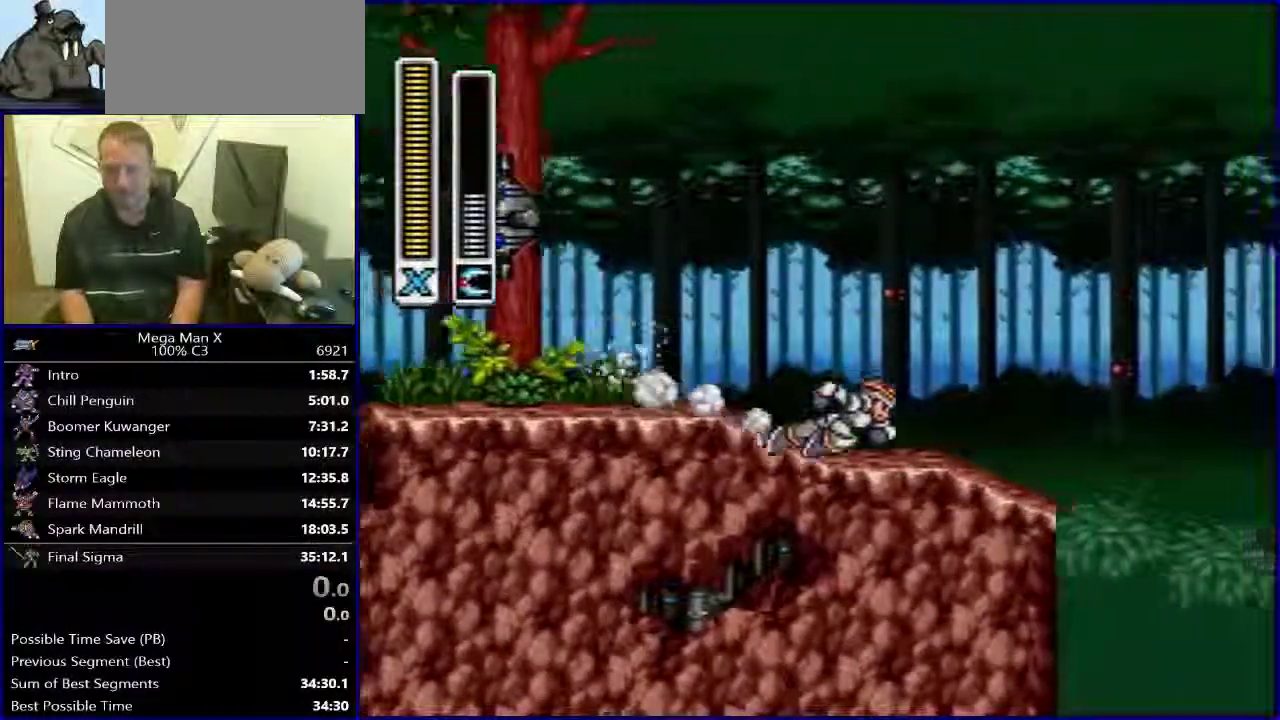
{"buttons": ["B", "DPAD_RIGHT"], "events": [[200, "B", "down"]]}
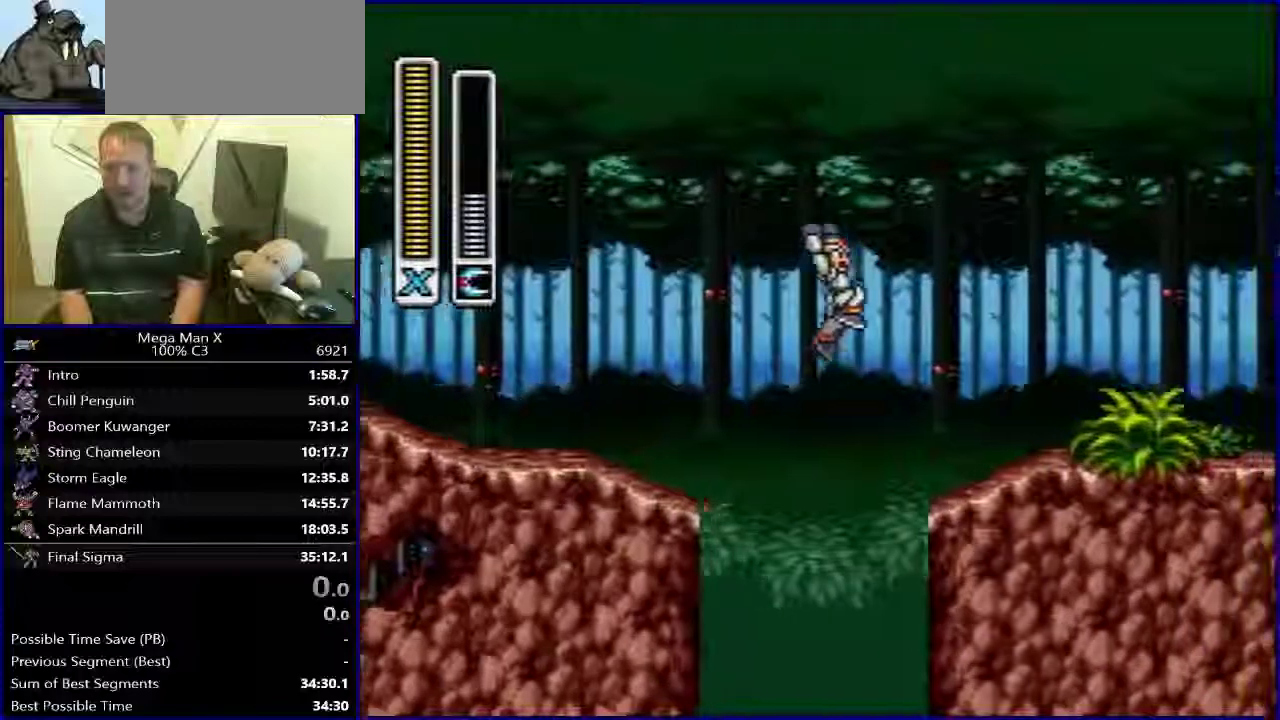
{"buttons": ["DPAD_RIGHT"], "events": [[150, "B", "up"]]}
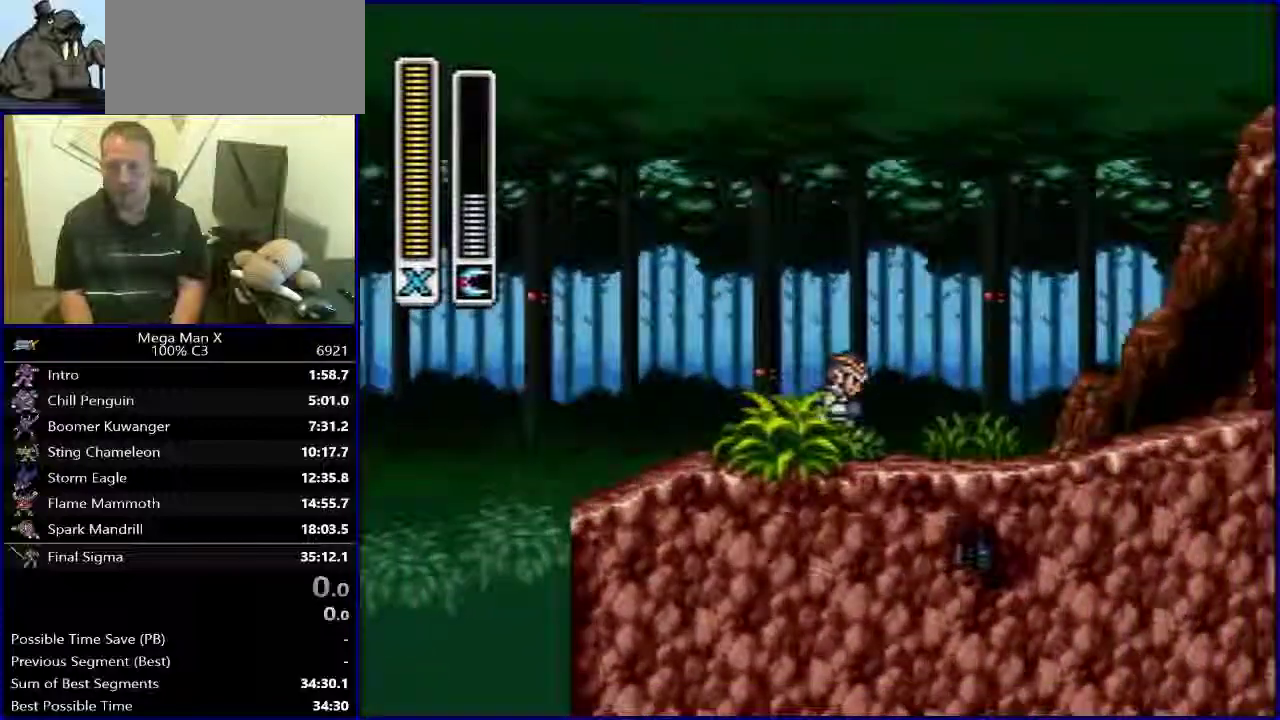
{"buttons": ["DPAD_RIGHT"], "events": [[183, "B", "down"], [500, "B", "up"]]}
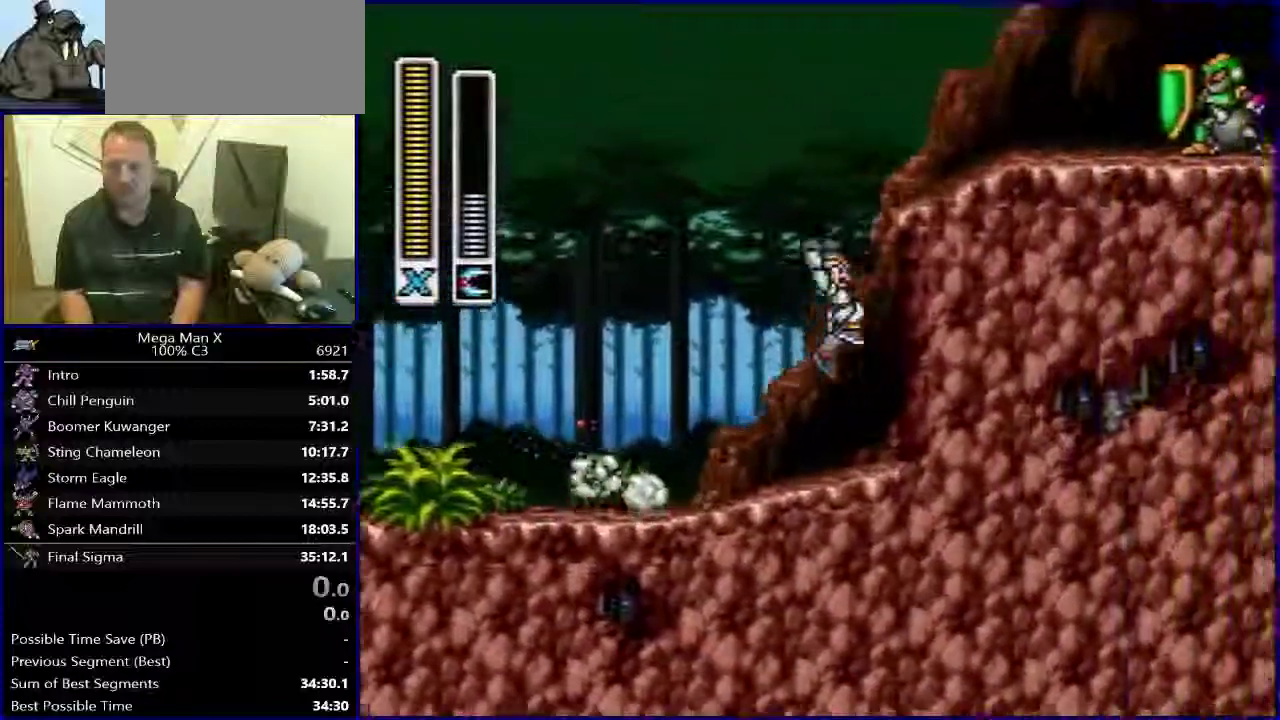
{"buttons": ["B", "DPAD_RIGHT"], "events": [[33, "B", "down"], [400, "B", "up"], [500, "B", "down"]]}
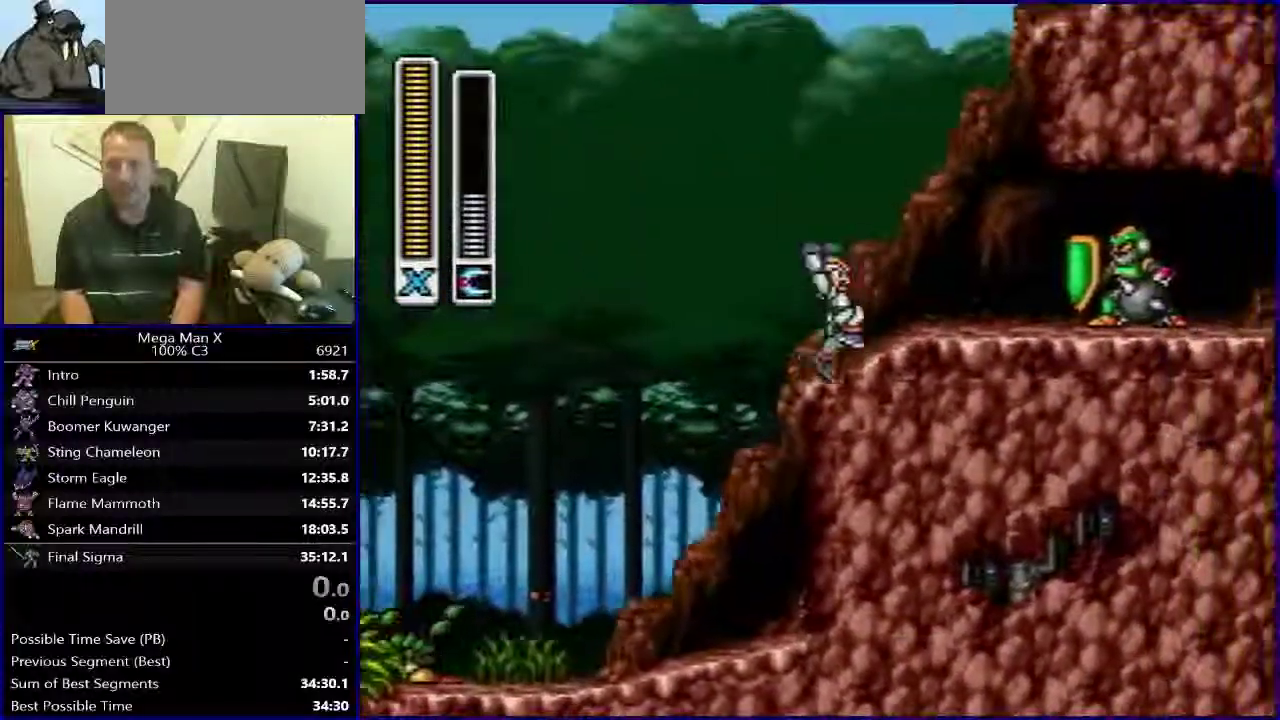
{"buttons": ["B", "DPAD_RIGHT"], "events": []}
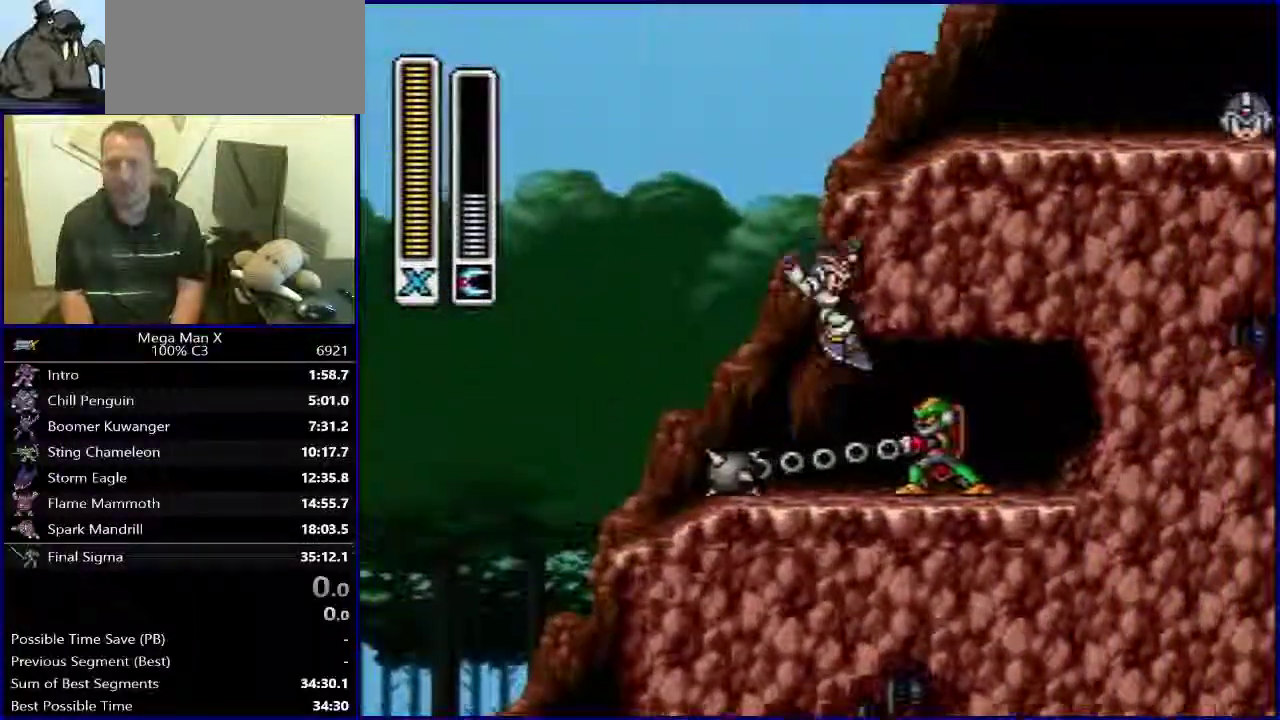
{"buttons": ["B", "Y"], "events": [[250, "B", "up"], [350, "Y", "down"], [383, "B", "down"], [400, "DPAD_RIGHT", "up"]]}
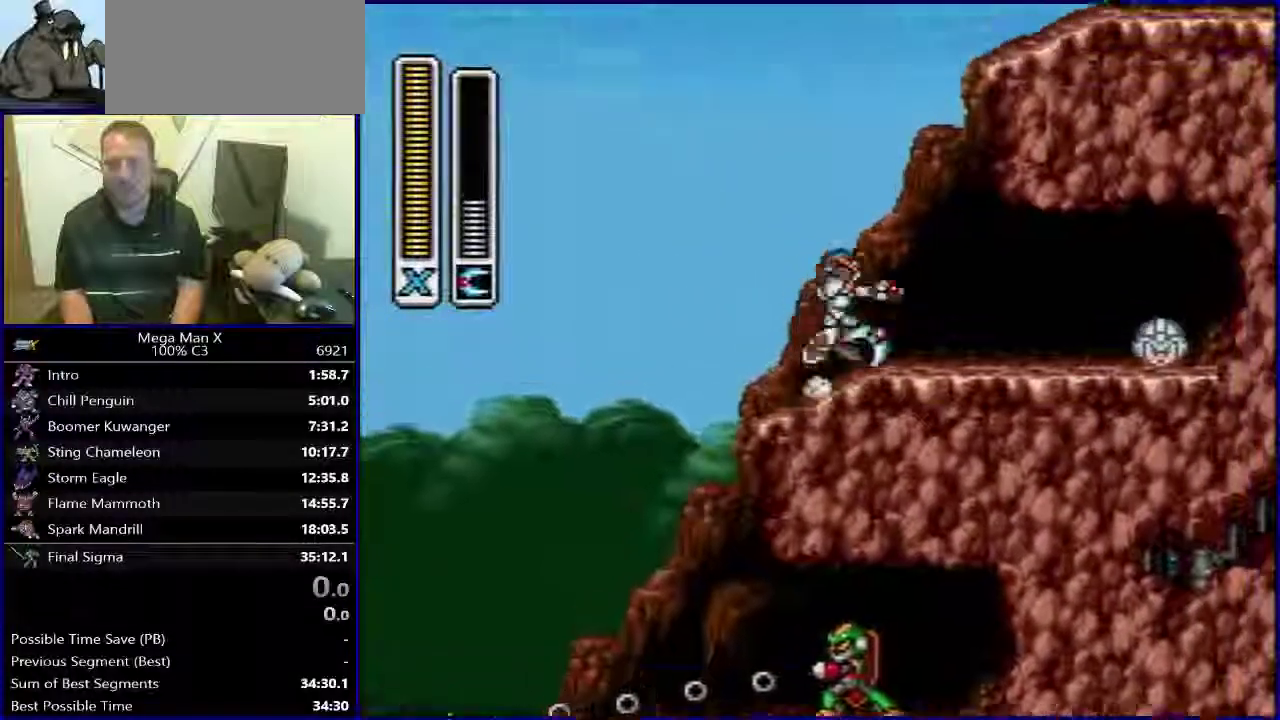
{"buttons": [], "events": [[150, "Y", "up"], [217, "B", "up"]]}
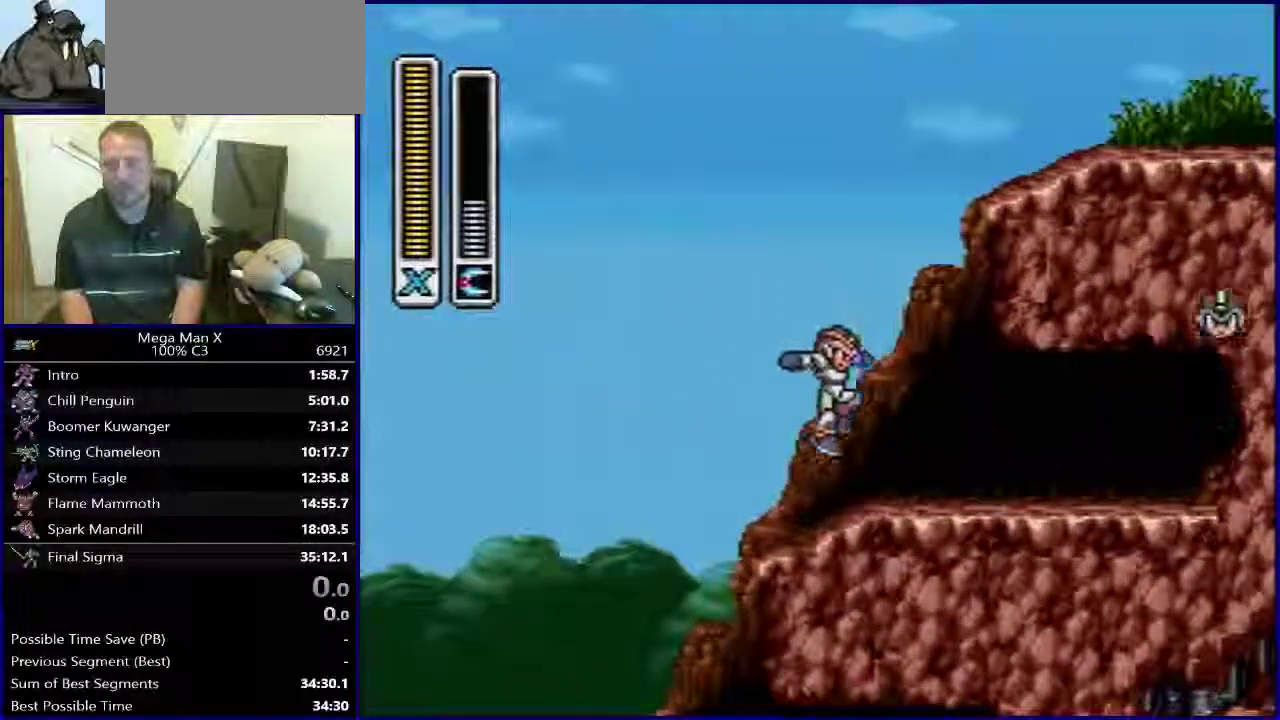
{"buttons": [], "events": []}
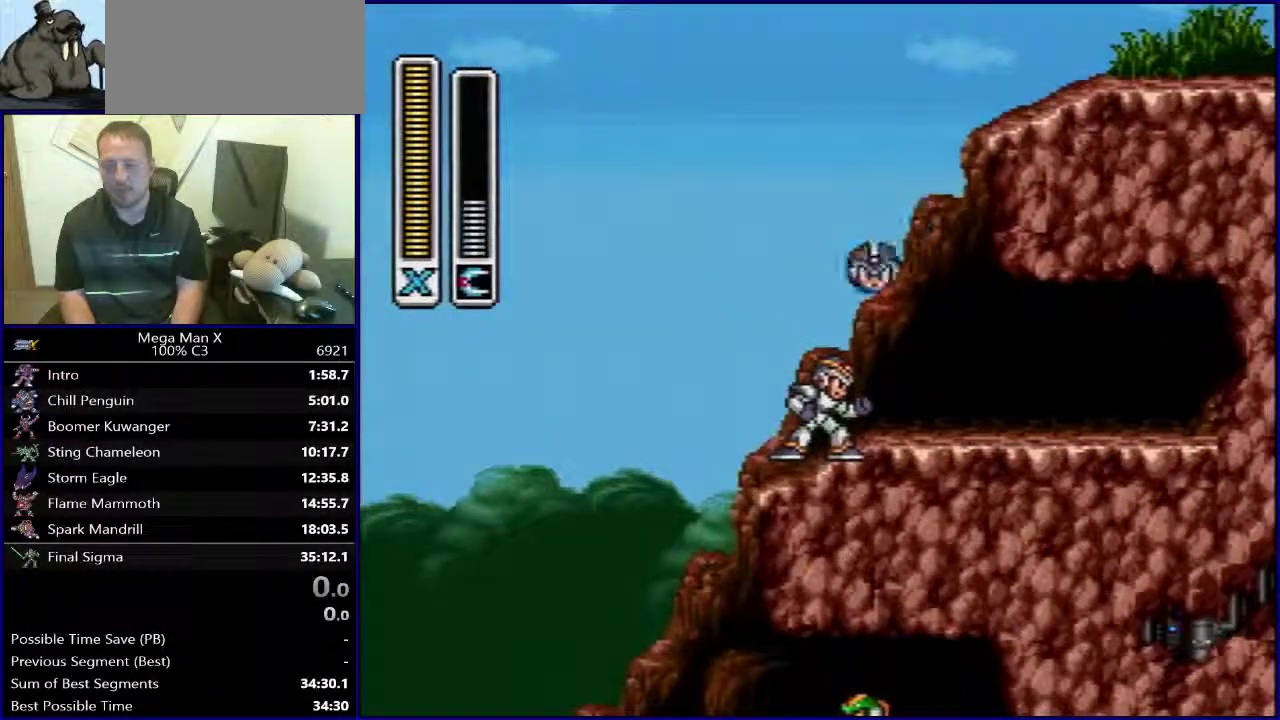
{"buttons": ["B", "DPAD_RIGHT"], "events": [[100, "DPAD_RIGHT", "down"], [133, "B", "down"]]}
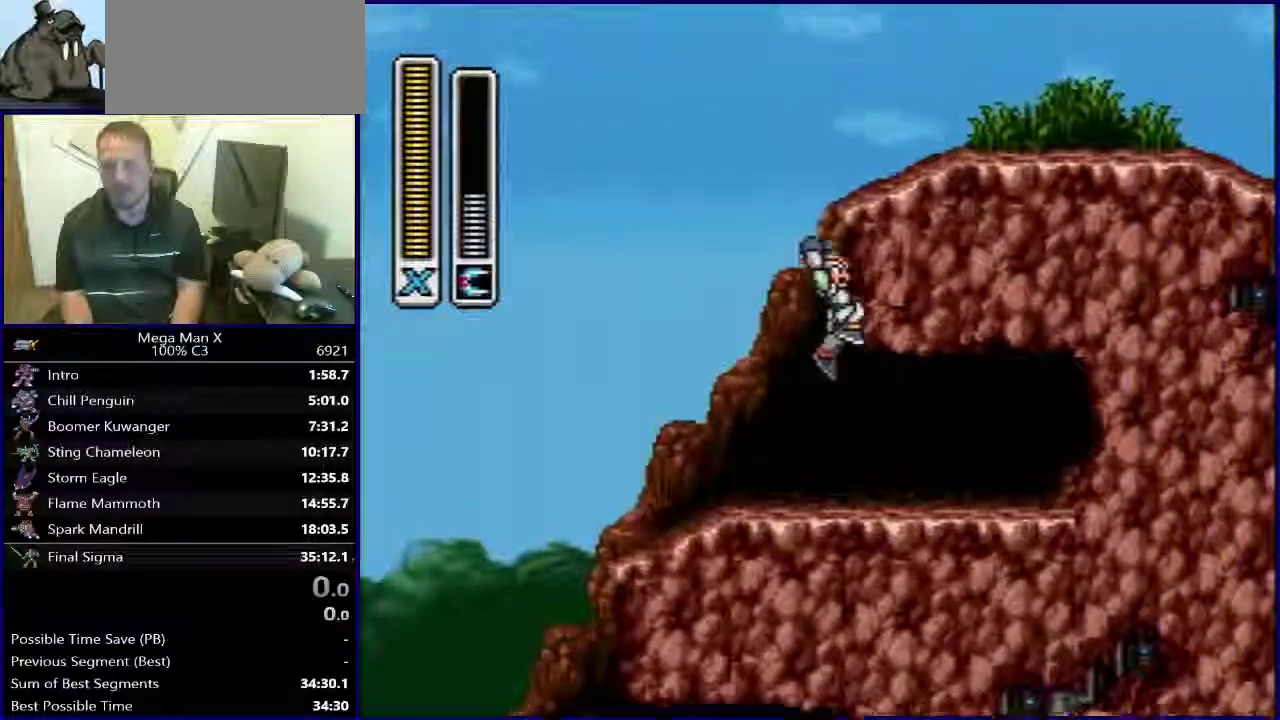
{"buttons": [], "events": [[400, "B", "up"], [450, "DPAD_RIGHT", "up"]]}